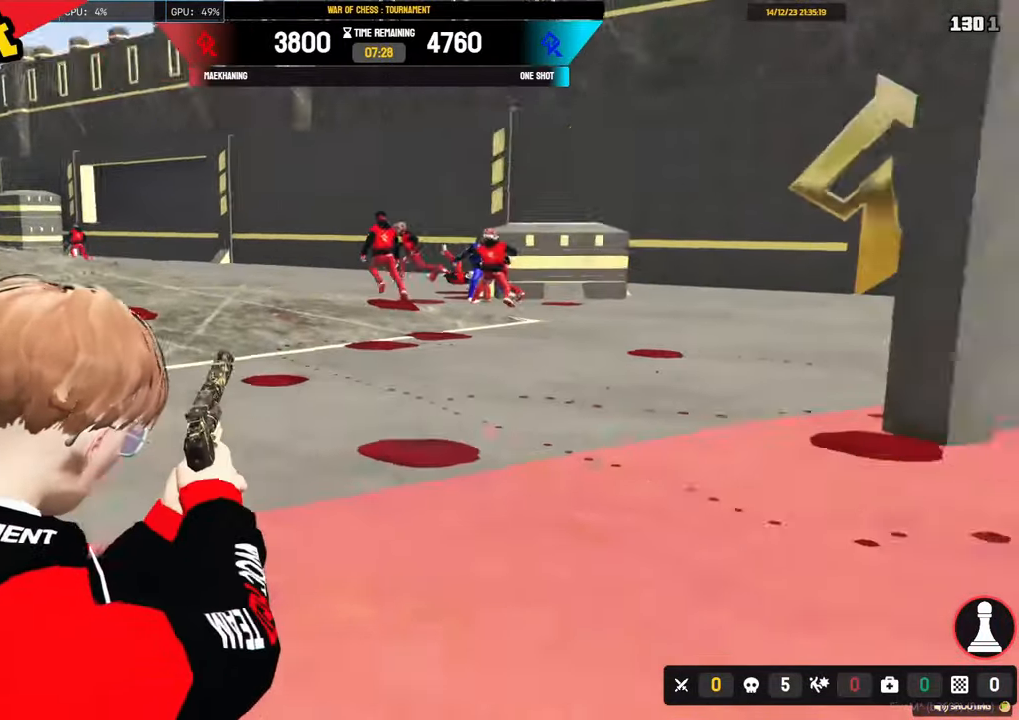
Gameplay with keyboard and mouse; each line is a JSON object with the keys and mouse buttons held at the frame after it. "events" lists presses ("down") and releases ("up") of "1", "2", "3", "4", "5", "a", "alt", "c", "caps_lock", "ctrl", "d", "e", "f", "g", "q", "r", "s", "shift", "space", "t", "tab", "v", "w", "x", "z", "mouse_left", "mouse_wheel" and "mouse_right" between this image and that frame as [ms after this image, input, new state], when the widget could be followed in between. "mouse_left", "mouse_wheel", "mouse_right" = the "left", "wheel", "right" buttons of the "mouse" list. No other keys are recorded. "wheel" means that the mouse wheel is clicked or scrolled. Not read: mouse_move.
{"keys": ["d", "shift", "w"], "mouse": [], "events": [[283, "alt", "up"], [333, "s", "up"], [467, "w", "down"]]}
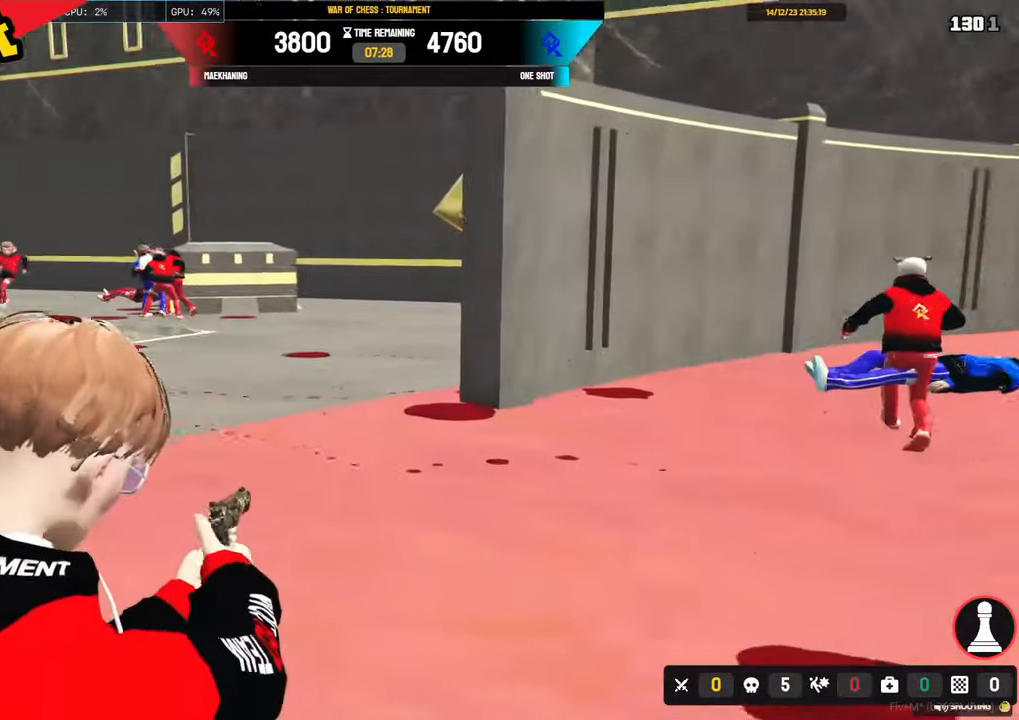
{"keys": ["d", "shift", "w"], "mouse": [], "events": []}
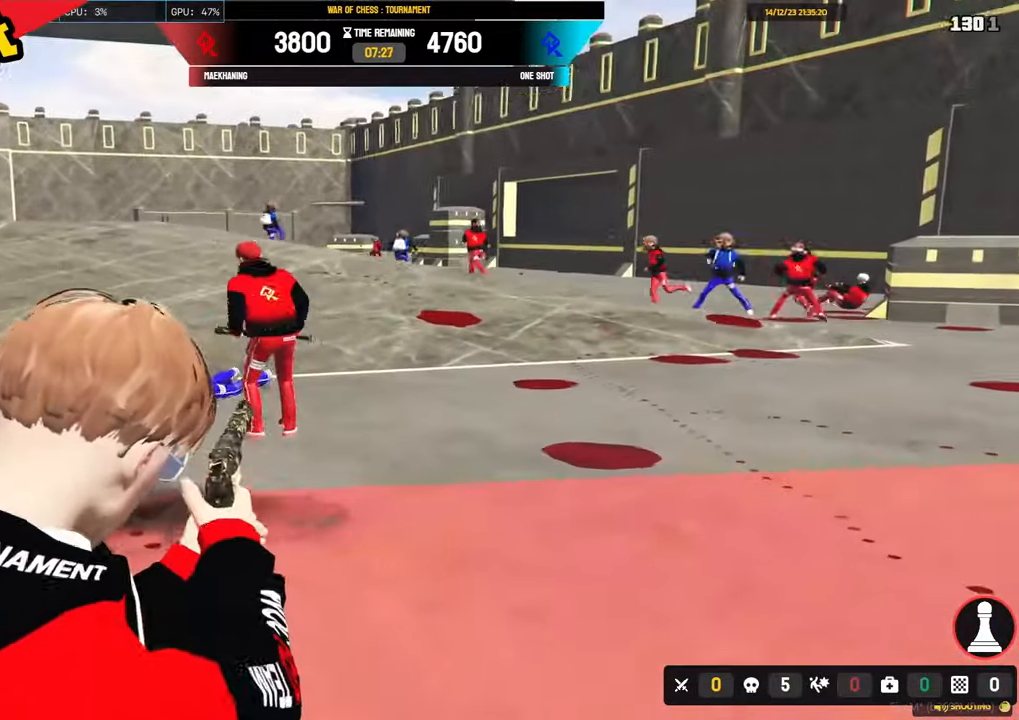
{"keys": ["d", "shift", "w"], "mouse": [], "events": [[267, "d", "up"], [500, "d", "down"]]}
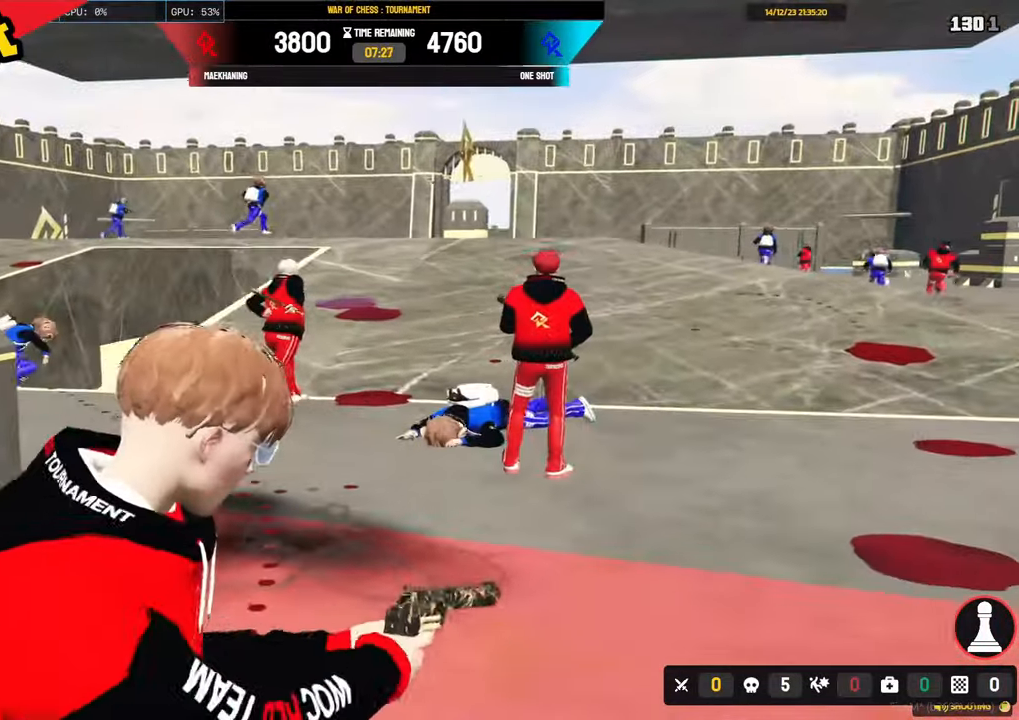
{"keys": [], "mouse": ["right"], "events": [[233, "d", "up"], [367, "mouse_right", "down"], [467, "shift", "up"], [467, "w", "up"]]}
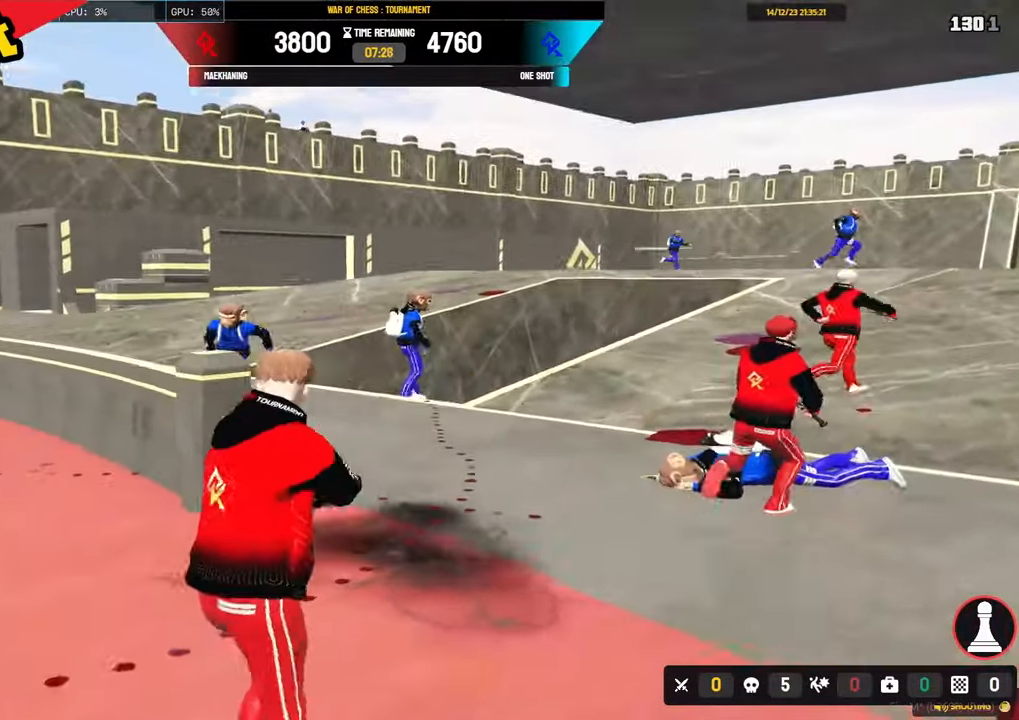
{"keys": ["a", "d", "s", "shift"], "mouse": [], "events": [[250, "s", "down"], [300, "mouse_left", "down"], [300, "shift", "down"], [350, "a", "down"], [383, "d", "down"], [433, "mouse_left", "up"], [483, "mouse_right", "up"]]}
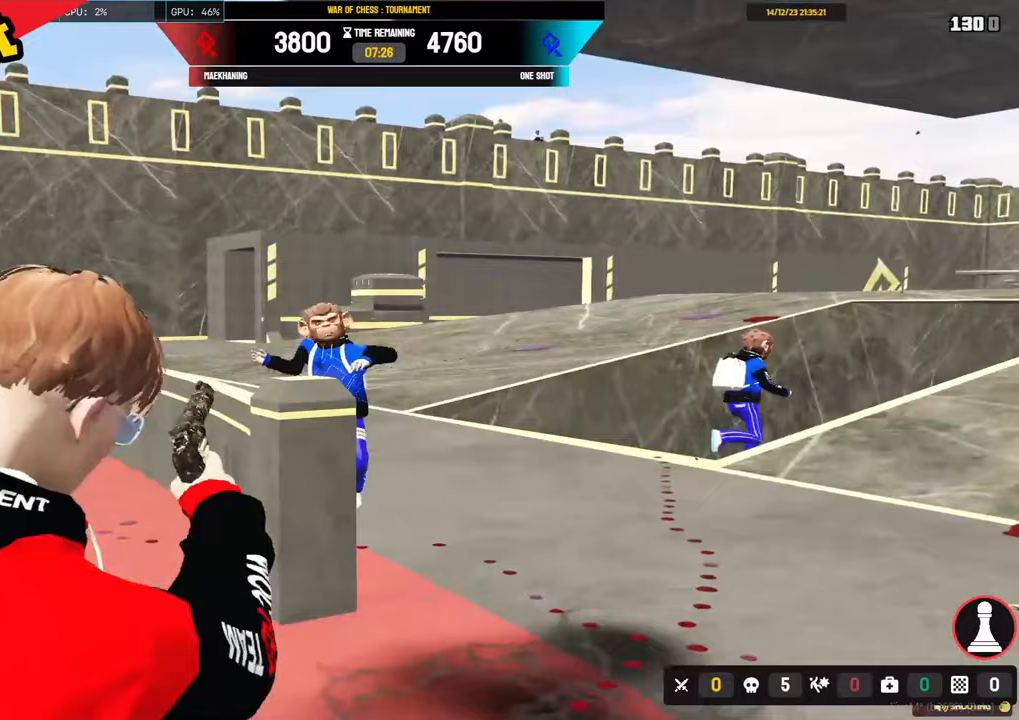
{"keys": ["a", "s", "shift"], "mouse": [], "events": [[217, "d", "up"]]}
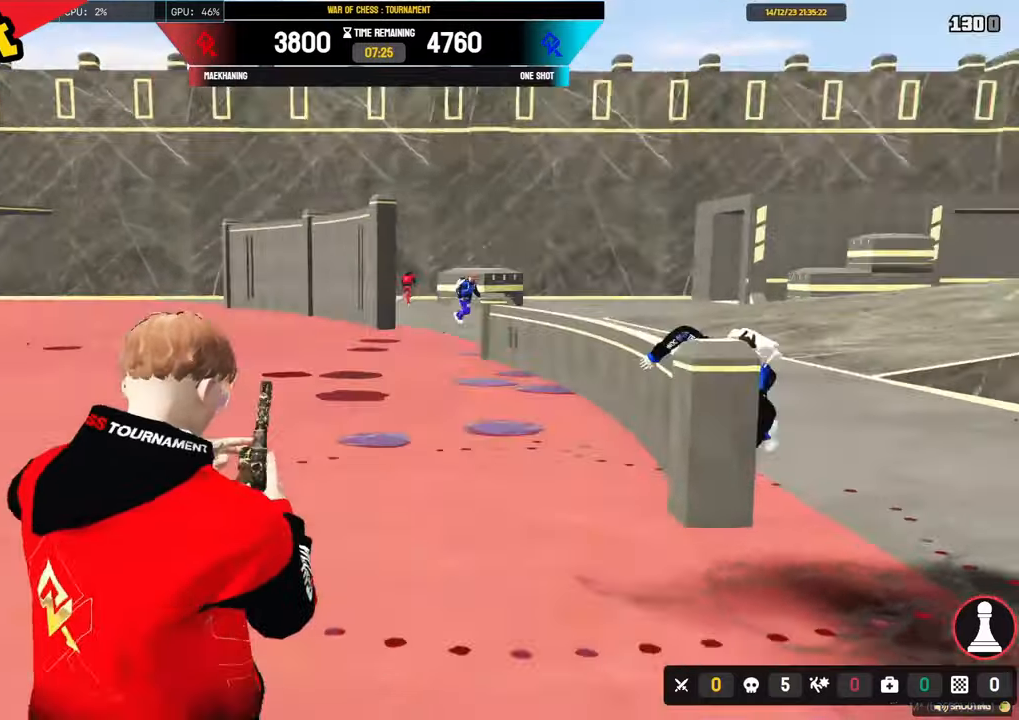
{"keys": ["a", "d", "s", "shift"], "mouse": [], "events": [[467, "d", "down"]]}
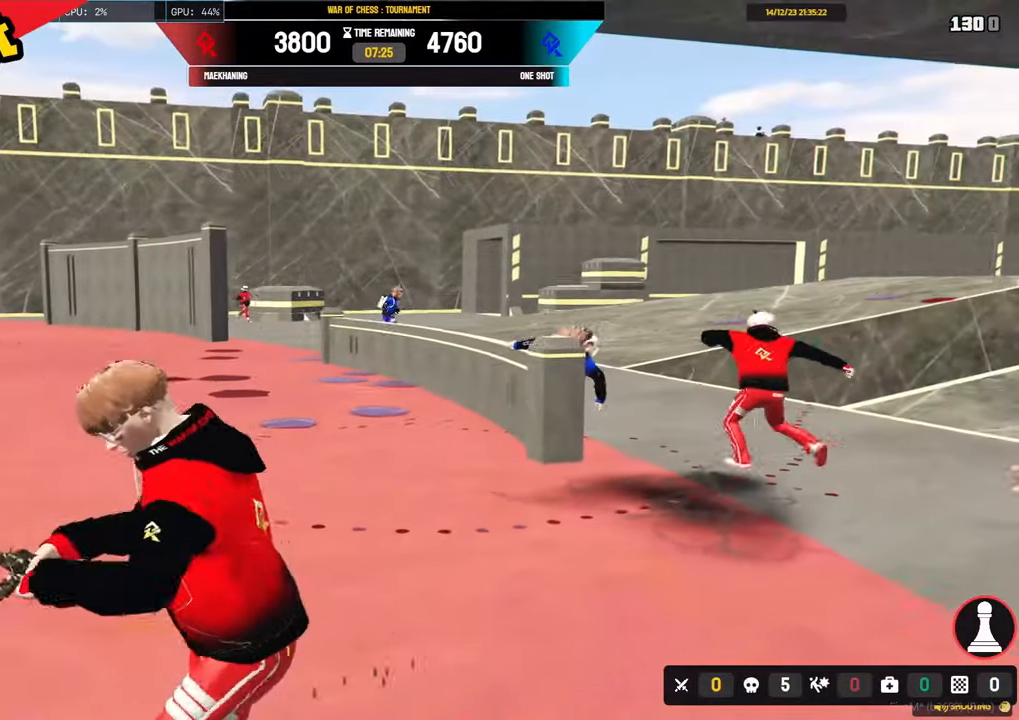
{"keys": ["shift", "w"], "mouse": [], "events": [[67, "a", "up"], [100, "s", "up"], [250, "w", "down"], [383, "d", "up"]]}
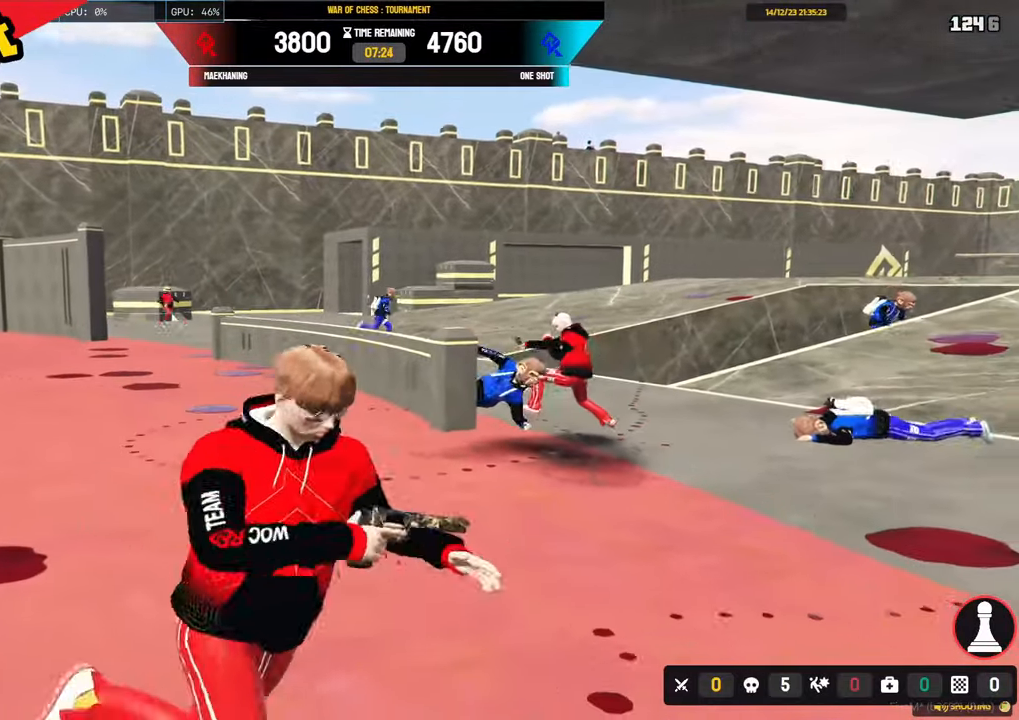
{"keys": [], "mouse": ["right"], "events": [[267, "w", "up"], [317, "mouse_right", "down"], [350, "shift", "up"]]}
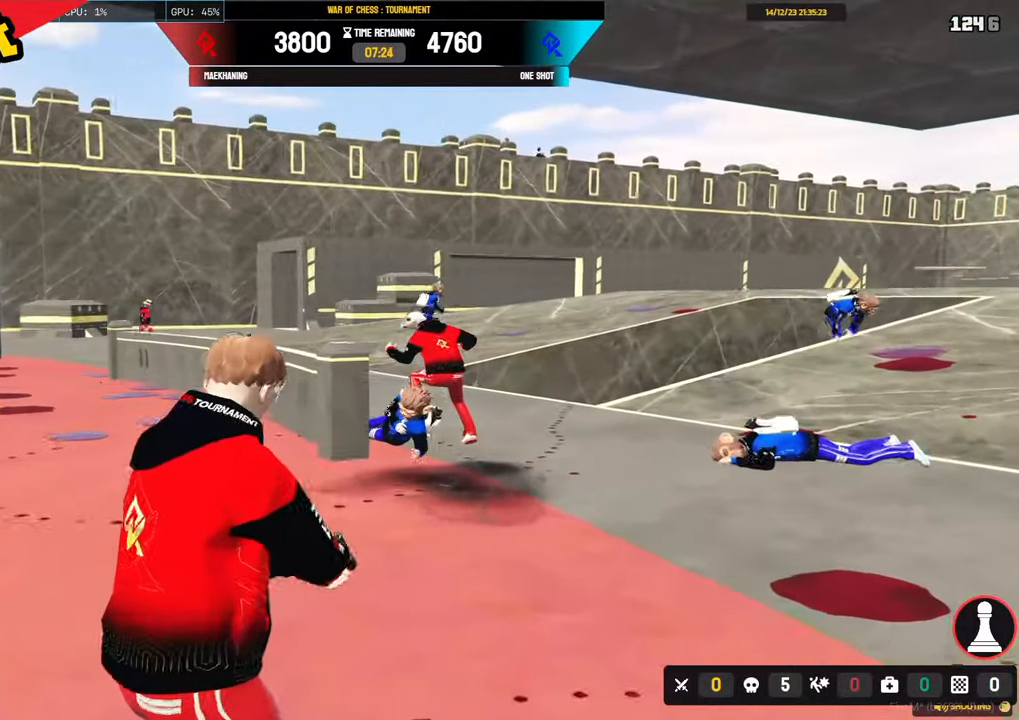
{"keys": [], "mouse": ["left", "right"], "events": [[467, "mouse_left", "down"]]}
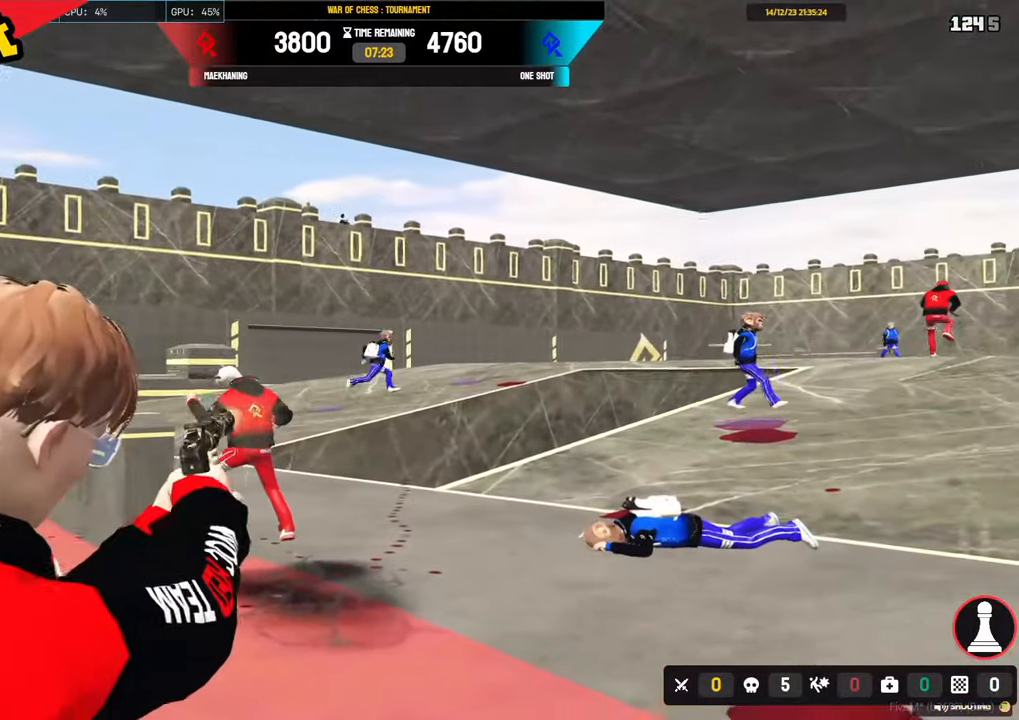
{"keys": ["a", "d", "s", "shift"], "mouse": [], "events": [[17, "shift", "down"], [67, "d", "down"], [100, "a", "down"], [150, "mouse_left", "up"], [150, "mouse_right", "up"], [250, "s", "down"]]}
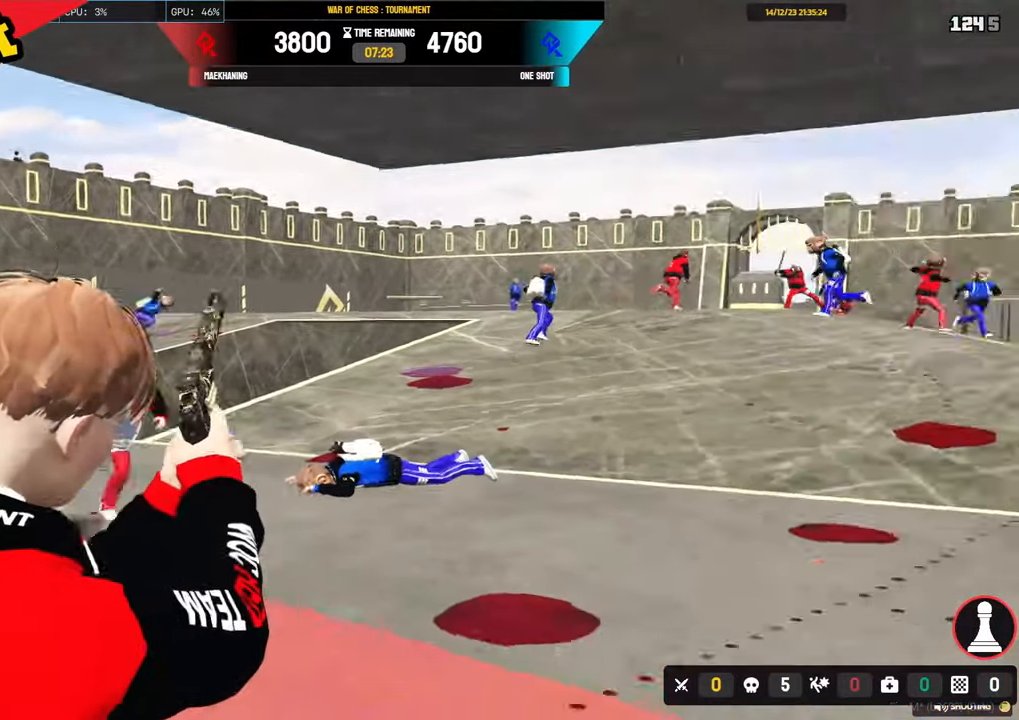
{"keys": ["a", "shift", "w"], "mouse": [], "events": [[117, "a", "up"], [217, "s", "up"], [267, "a", "down"], [300, "d", "up"], [300, "w", "down"]]}
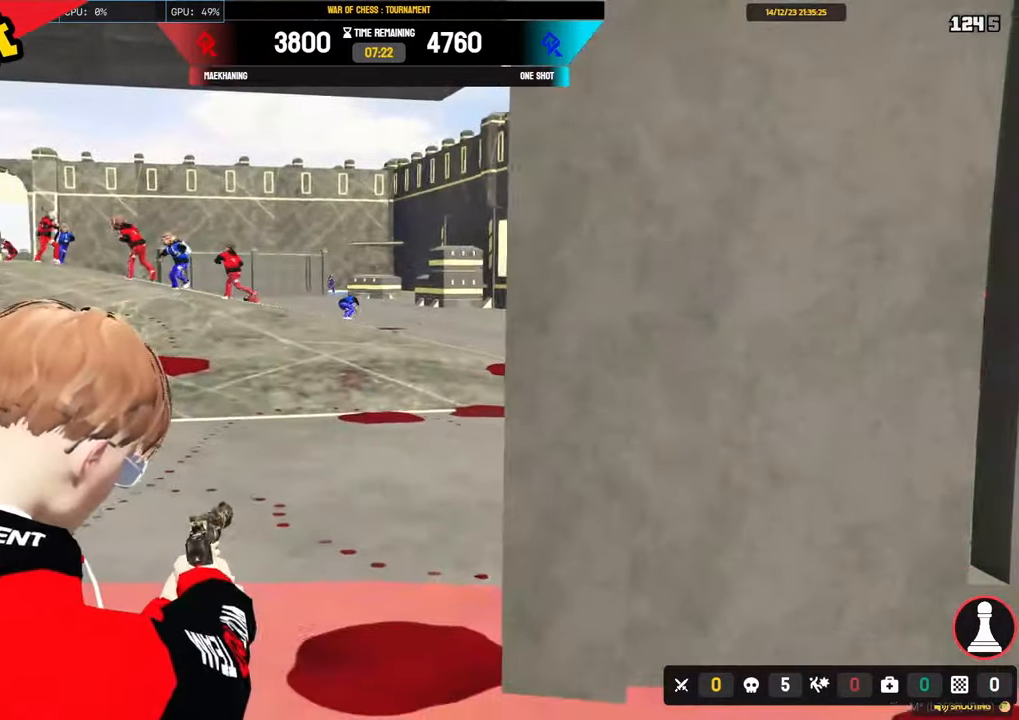
{"keys": ["a", "shift", "w"], "mouse": [], "events": []}
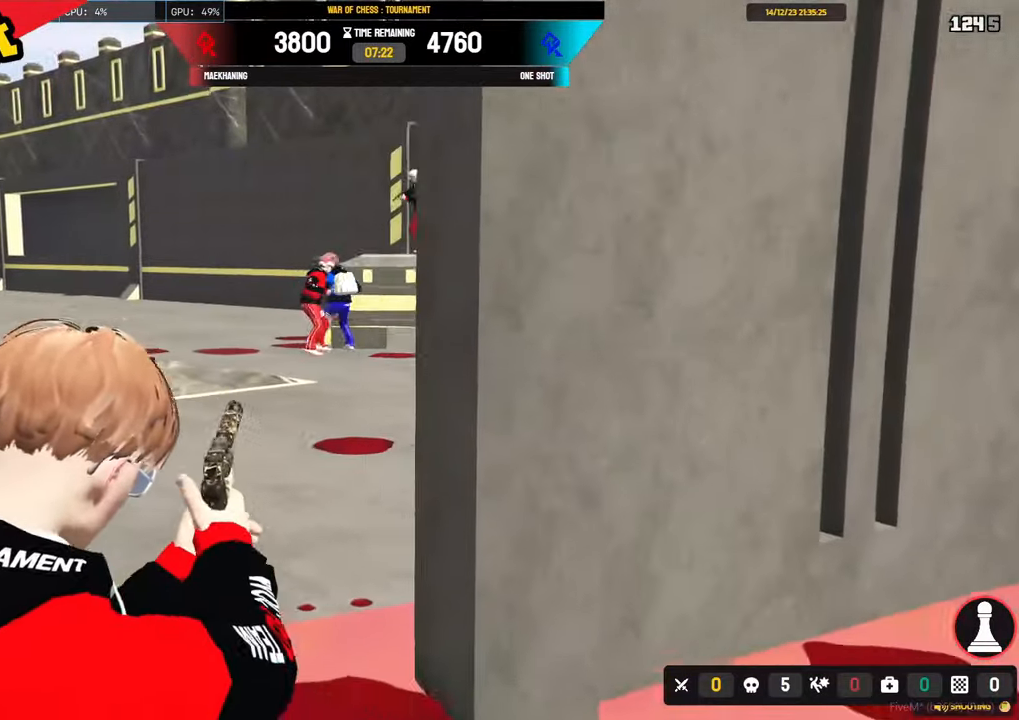
{"keys": ["shift", "w"], "mouse": ["right"], "events": [[100, "d", "down"], [200, "d", "up"], [250, "a", "up"], [250, "d", "down"], [250, "mouse_right", "down"], [383, "d", "up"]]}
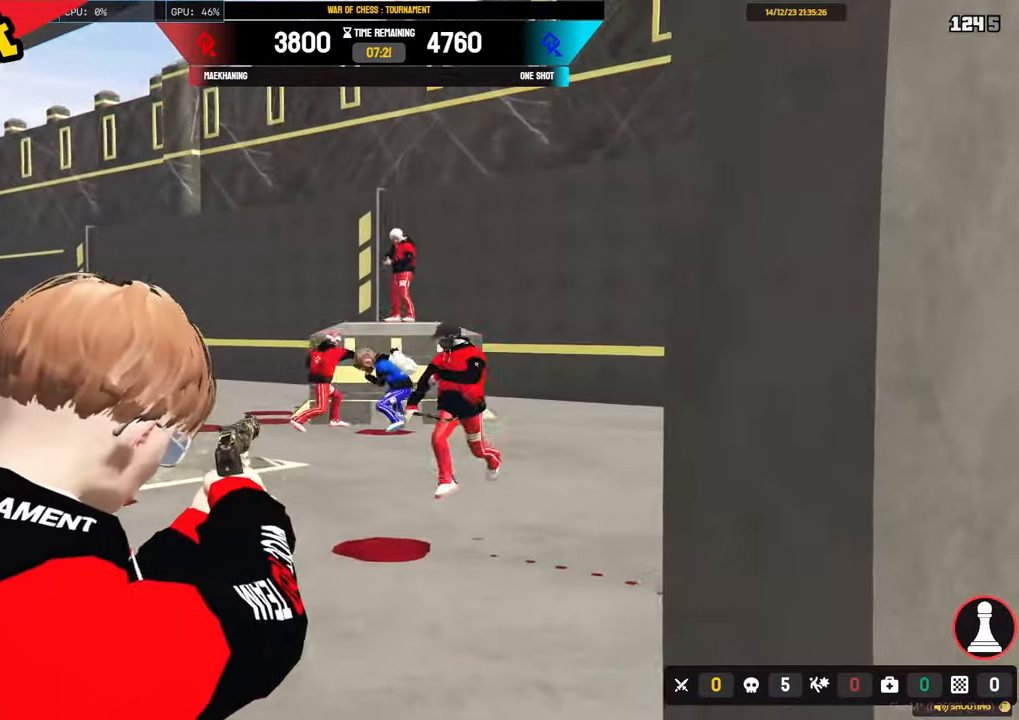
{"keys": ["d", "shift"], "mouse": ["left", "right"], "events": [[167, "shift", "up"], [217, "w", "up"], [400, "mouse_left", "down"], [450, "mouse_right", "up"], [500, "d", "down"], [500, "mouse_right", "down"], [500, "shift", "down"]]}
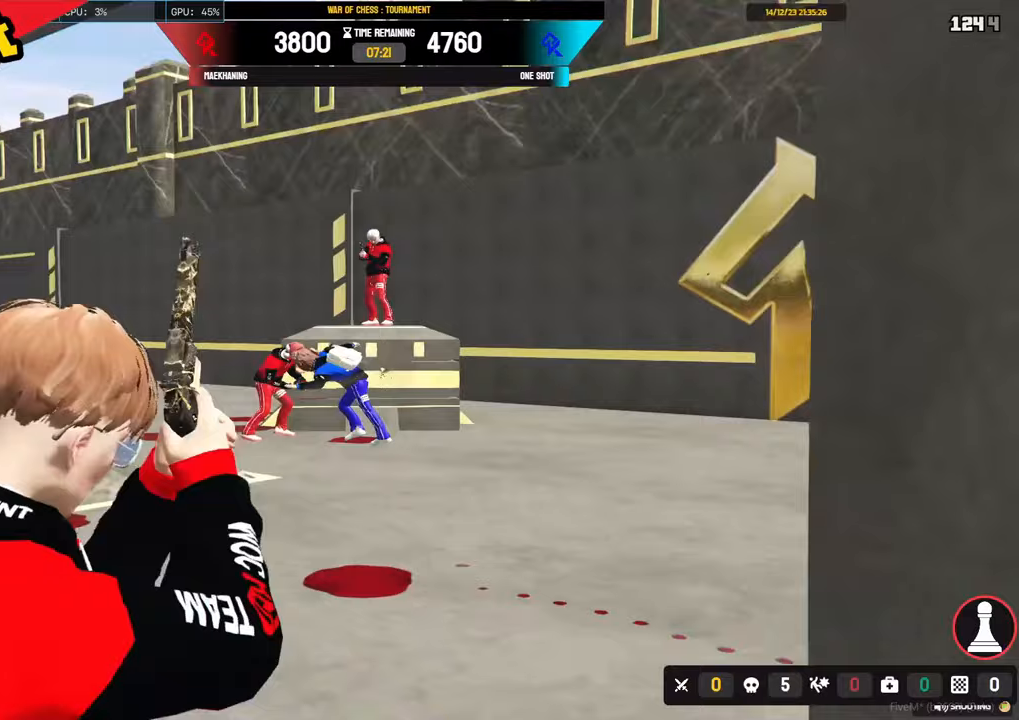
{"keys": ["a", "s", "shift"], "mouse": [], "events": [[50, "s", "down"], [83, "mouse_left", "up"], [133, "mouse_right", "up"], [367, "a", "down"], [417, "d", "up"]]}
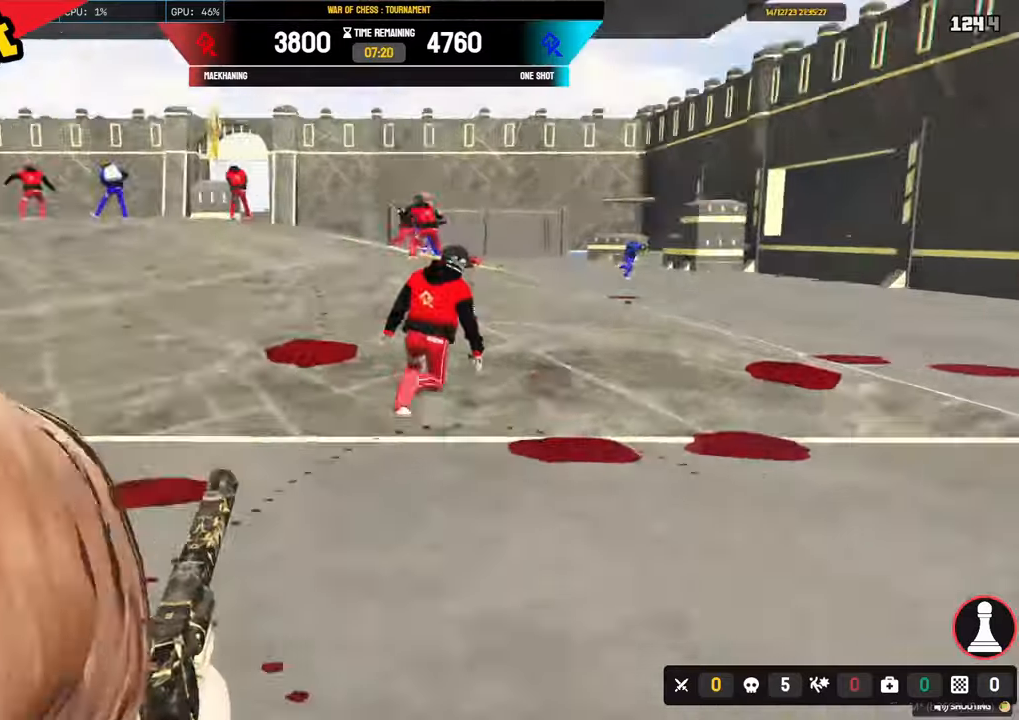
{"keys": ["a", "s", "shift"], "mouse": [], "events": [[167, "s", "up"], [483, "s", "down"]]}
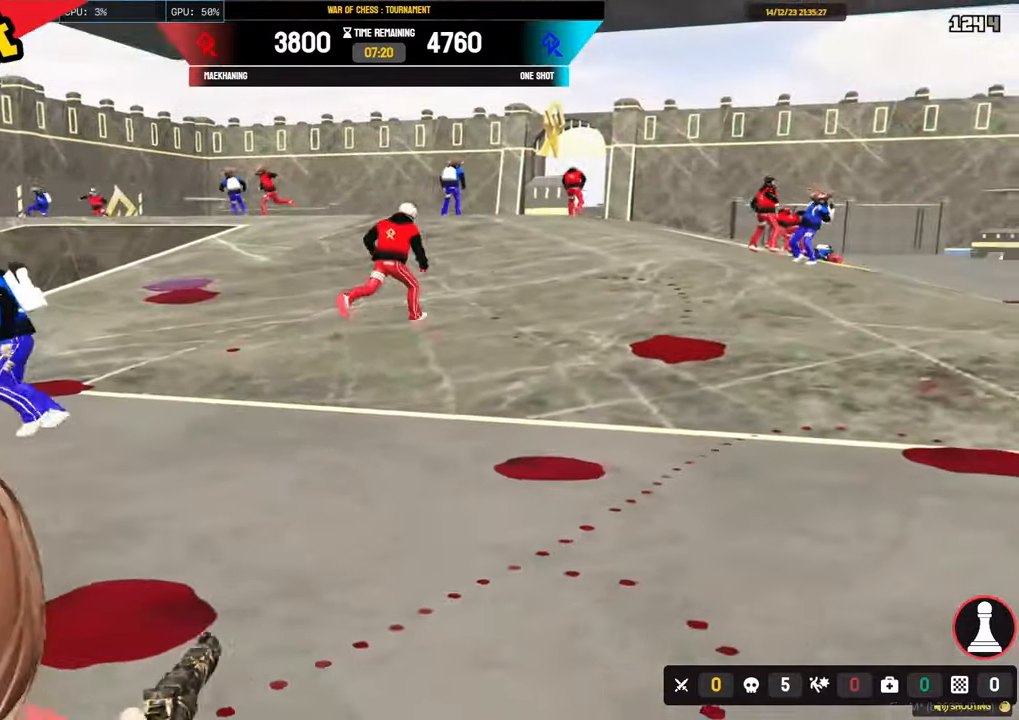
{"keys": ["a", "s", "shift"], "mouse": [], "events": []}
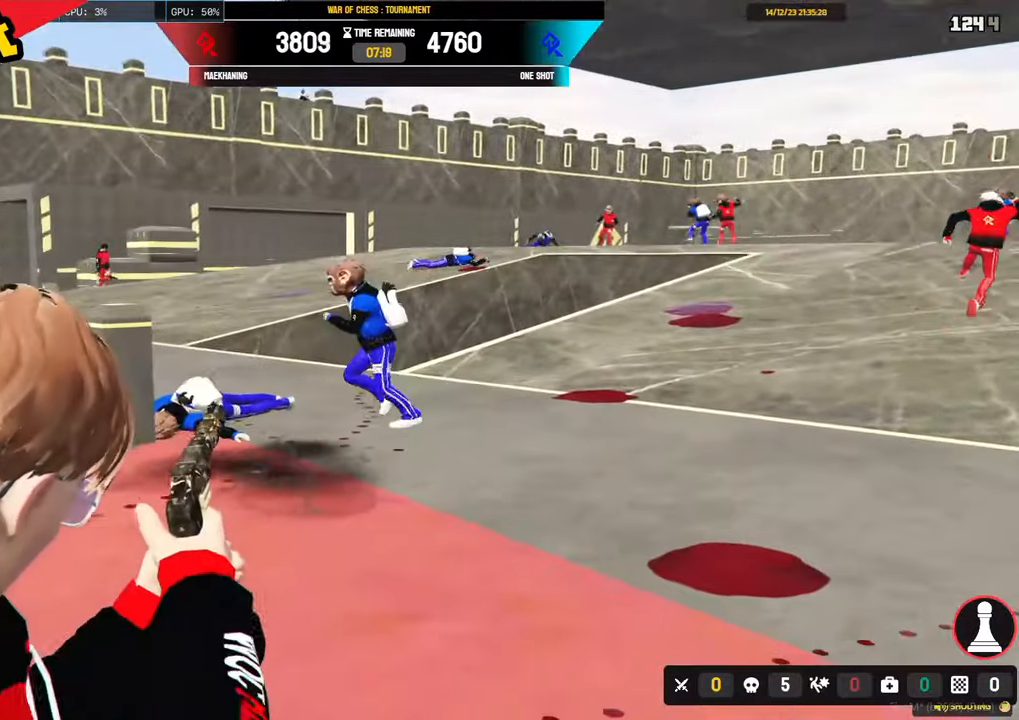
{"keys": [], "mouse": ["right"], "events": [[133, "mouse_right", "down"], [233, "a", "up"], [333, "s", "up"], [333, "shift", "up"]]}
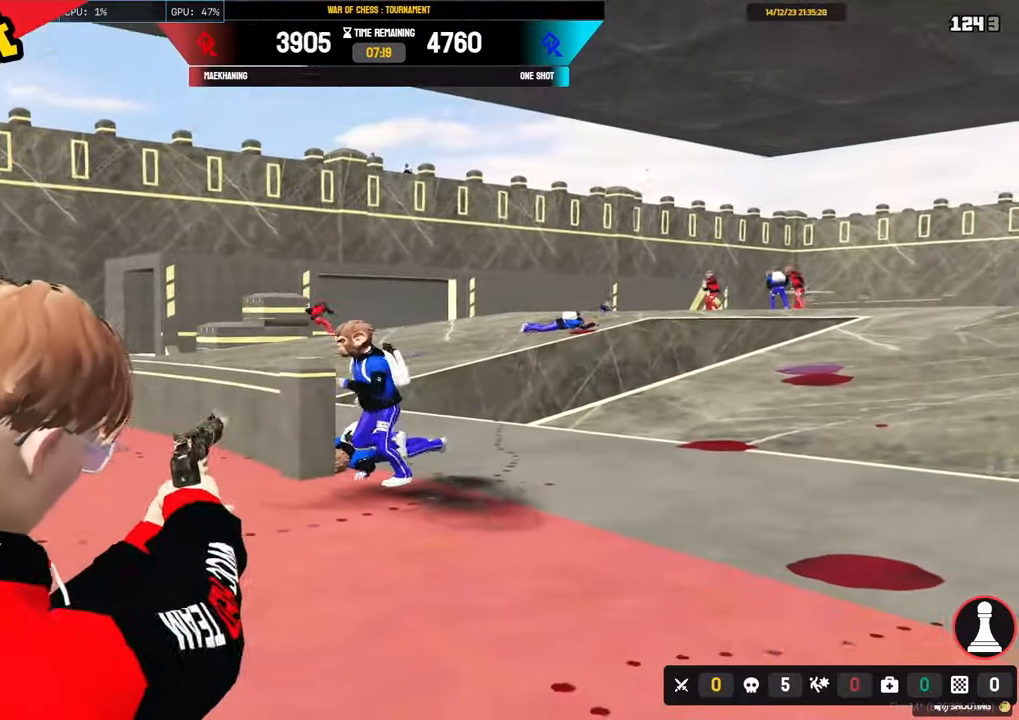
{"keys": ["a", "s", "shift"], "mouse": [], "events": [[17, "mouse_left", "down"], [67, "mouse_right", "up"], [67, "s", "down"], [67, "shift", "down"], [100, "d", "down"], [100, "mouse_right", "down"], [150, "mouse_left", "up"], [200, "mouse_right", "up"], [433, "a", "down"], [483, "d", "up"]]}
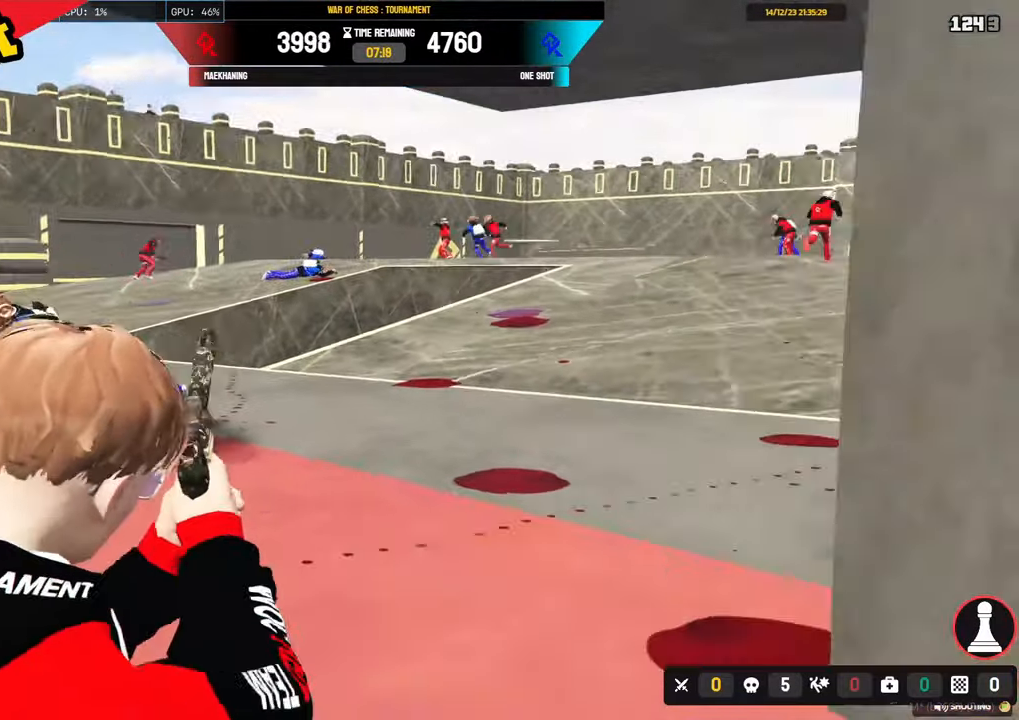
{"keys": ["a", "shift", "w"], "mouse": [], "events": [[33, "s", "up"], [117, "w", "down"]]}
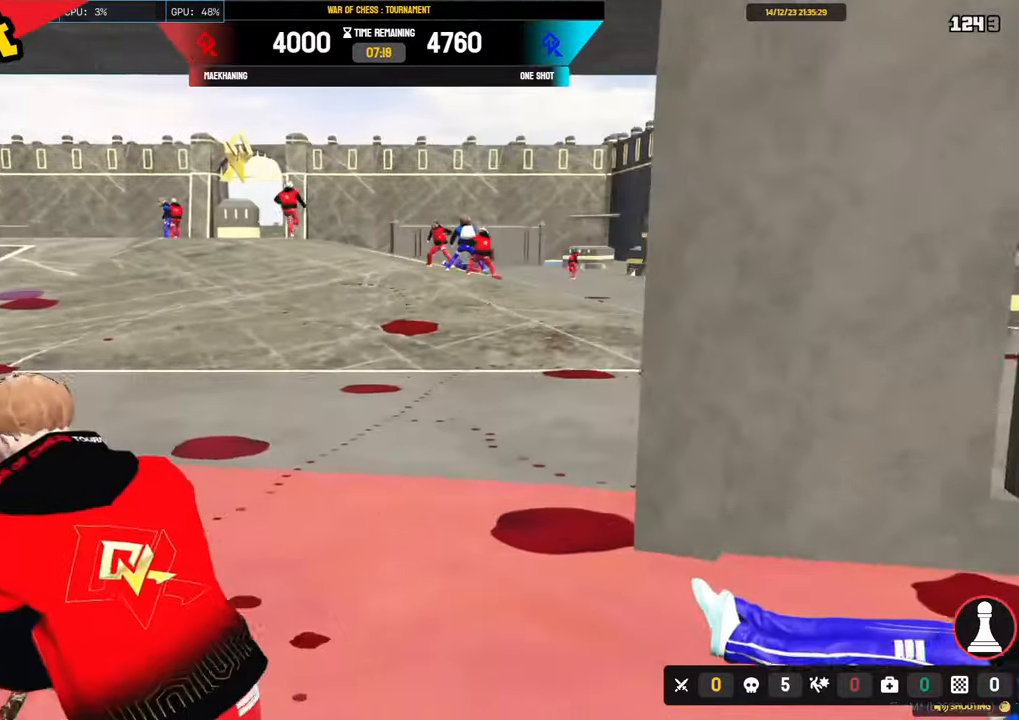
{"keys": ["d", "shift", "w"], "mouse": [], "events": [[133, "a", "up"], [183, "d", "down"]]}